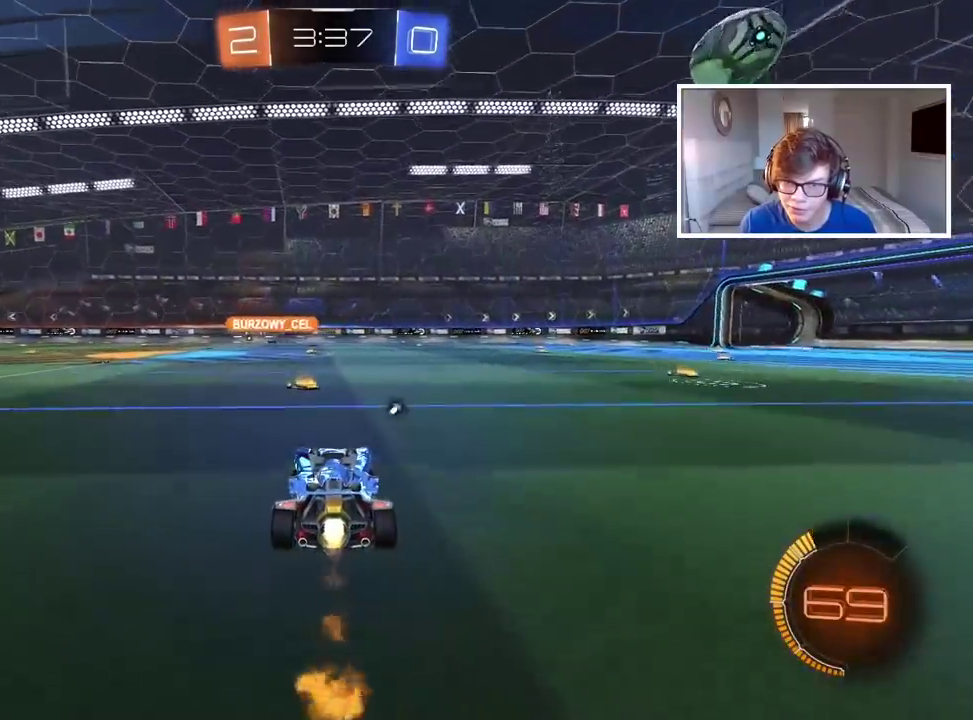
Gameplay with a controller (PlayStation layout); each line is a JSON object with the inputs held at the frame after it. "events" lists button and stick changes between this image and that frame as [ms after this image, input, new state], when the widget could be followed in between.
{"buttons": [], "left_stick": "center", "right_stick": "center", "events": [[350, "CIRCLE", "up"], [500, "R2", "up"]]}
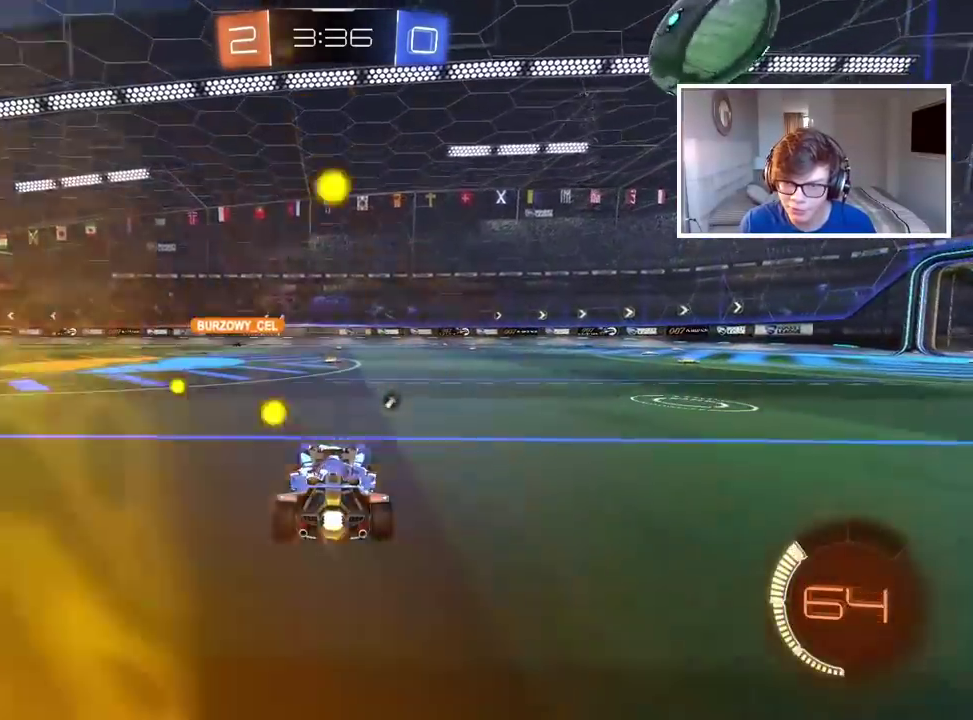
{"buttons": ["TRIANGLE"], "left_stick": "left", "right_stick": "center", "events": [[233, "L2", "down"], [267, "left_stick", "left"], [350, "L2", "up"], [483, "TRIANGLE", "down"]]}
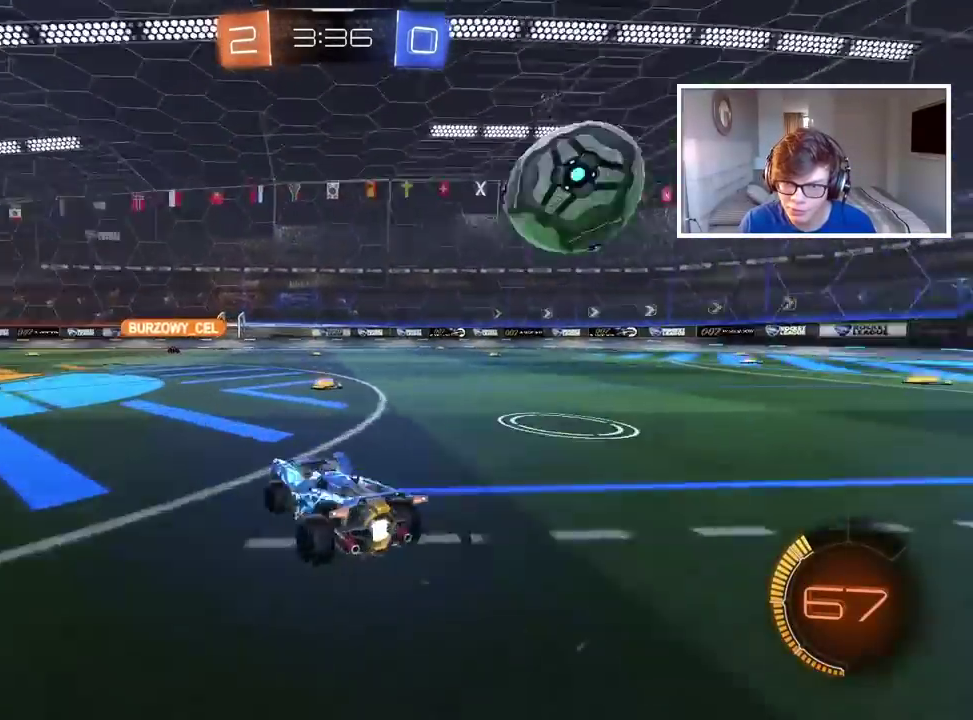
{"buttons": ["R2"], "left_stick": "center", "right_stick": "center", "events": [[17, "TRIANGLE", "up"], [350, "left_stick", "center"], [500, "R2", "down"]]}
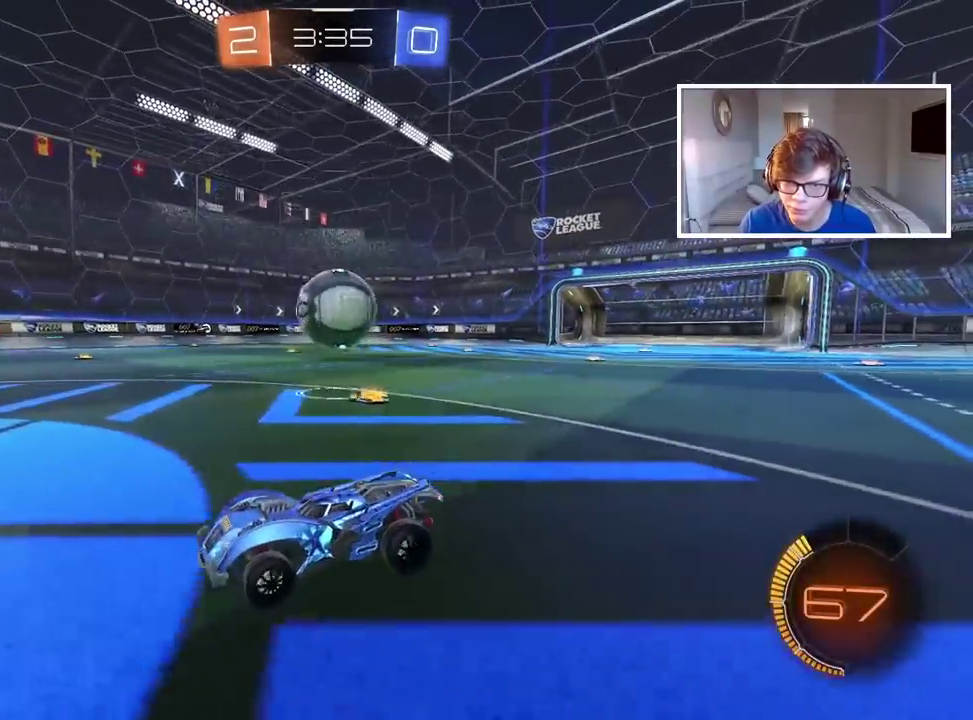
{"buttons": ["R2"], "left_stick": "right", "right_stick": "center", "events": [[200, "left_stick", "right"]]}
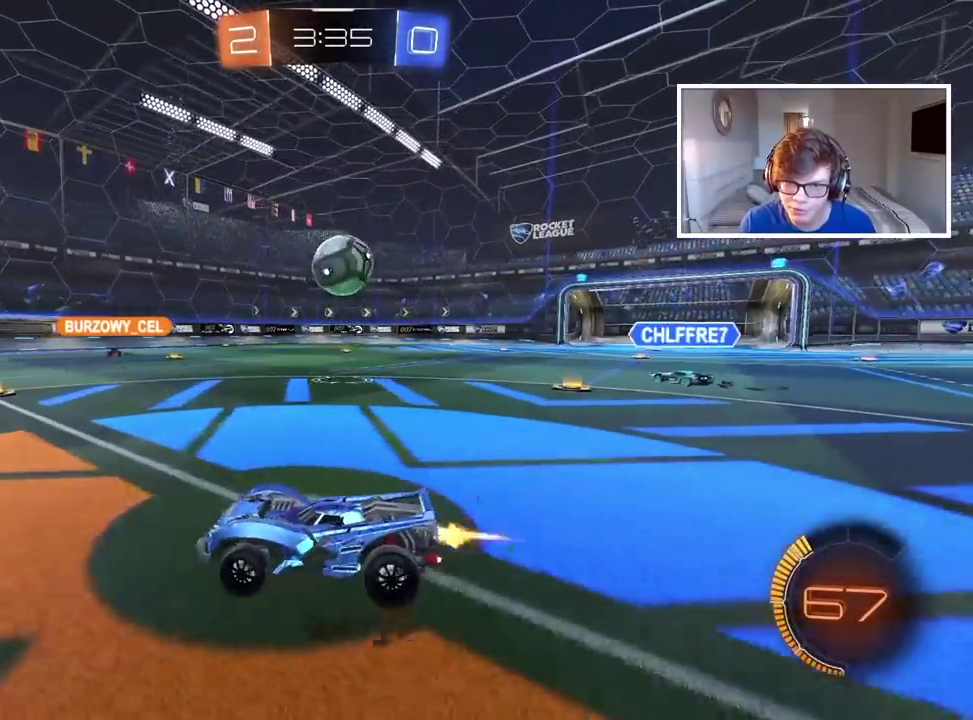
{"buttons": ["CIRCLE", "R2"], "left_stick": "down-right", "right_stick": "center", "events": [[17, "CIRCLE", "down"], [350, "left_stick", "center"], [500, "left_stick", "down-right"]]}
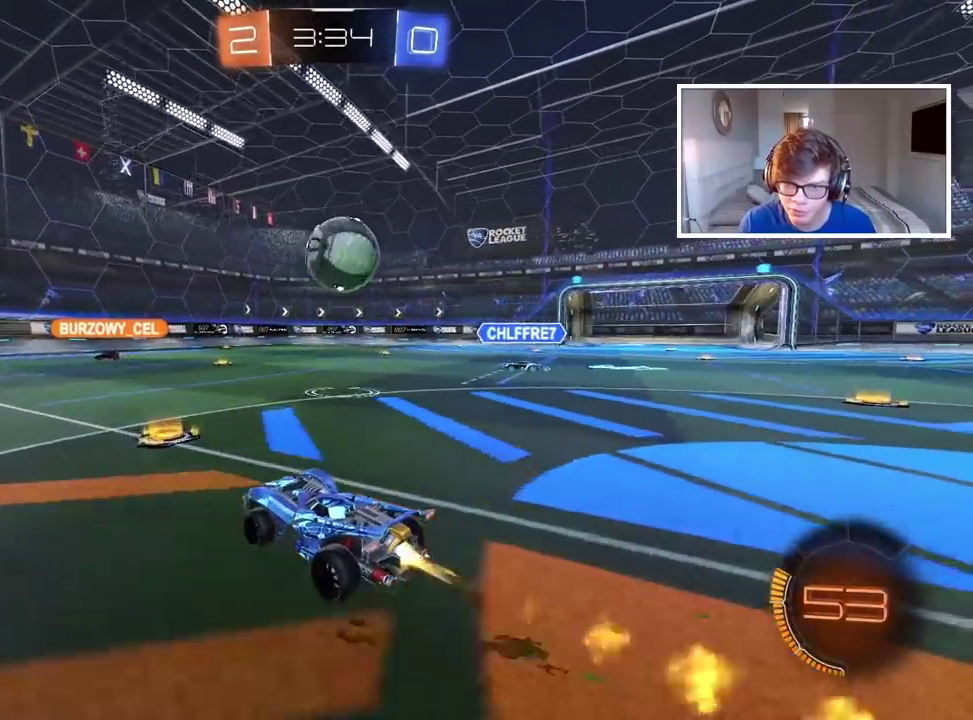
{"buttons": ["L2"], "left_stick": "up-right", "right_stick": "center", "events": [[50, "CROSS", "down"], [167, "left_stick", "down-left"], [200, "CIRCLE", "up"], [200, "CROSS", "up"], [233, "L2", "down"], [267, "CIRCLE", "down"], [267, "left_stick", "up"], [283, "CROSS", "down"], [333, "left_stick", "up-right"], [417, "CIRCLE", "up"], [417, "CROSS", "up"], [483, "R2", "up"]]}
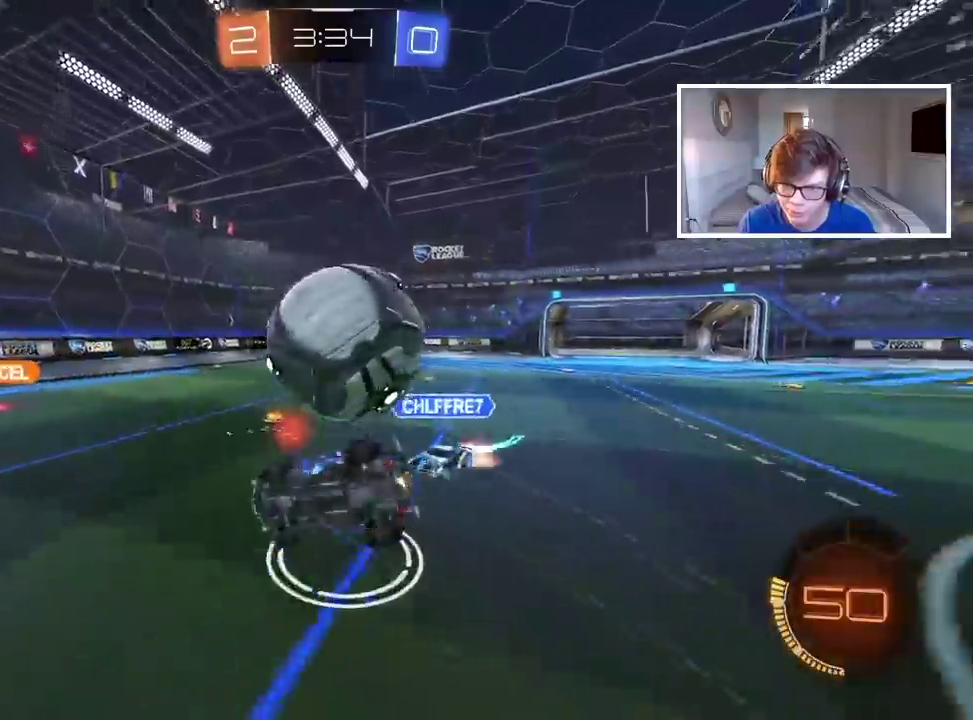
{"buttons": ["L2"], "left_stick": "up-right", "right_stick": "center", "events": [[150, "left_stick", "down"], [200, "left_stick", "left"], [383, "left_stick", "up"], [500, "left_stick", "up-right"]]}
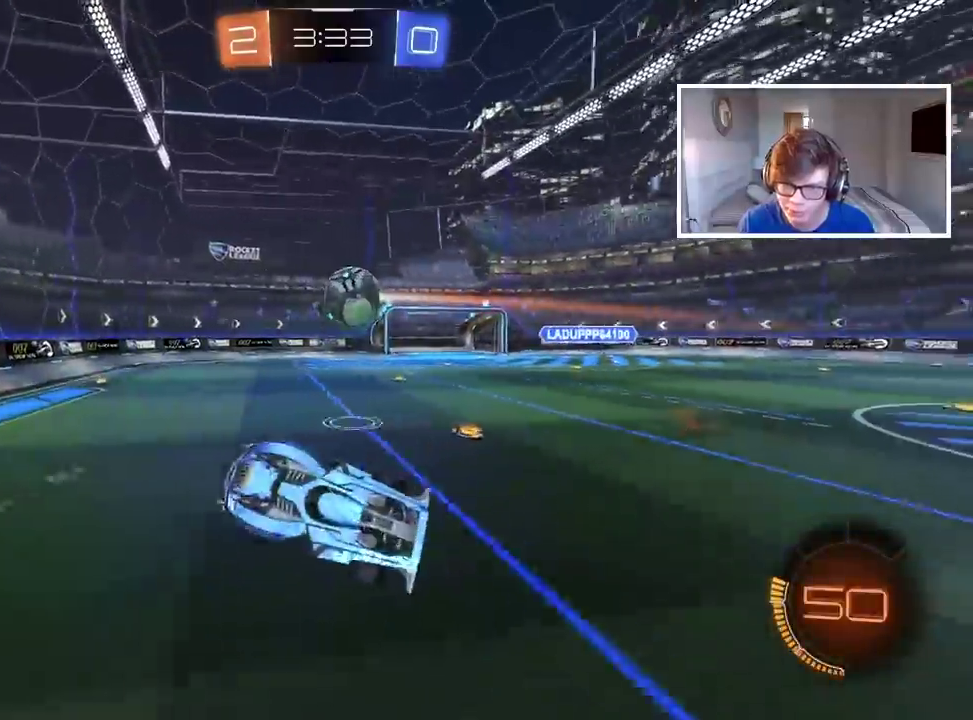
{"buttons": ["R2"], "left_stick": "right", "right_stick": "center", "events": [[67, "R2", "down"], [133, "L2", "up"], [167, "left_stick", "down"], [367, "left_stick", "center"], [467, "left_stick", "right"]]}
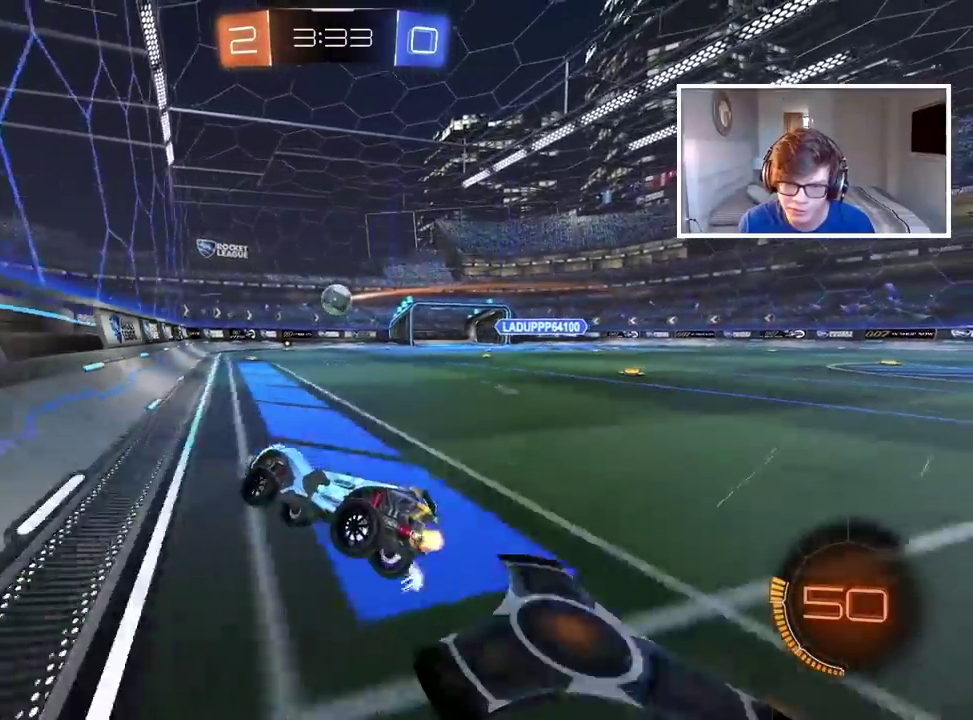
{"buttons": ["CIRCLE", "R2"], "left_stick": "center", "right_stick": "center", "events": [[133, "CIRCLE", "down"], [467, "left_stick", "center"]]}
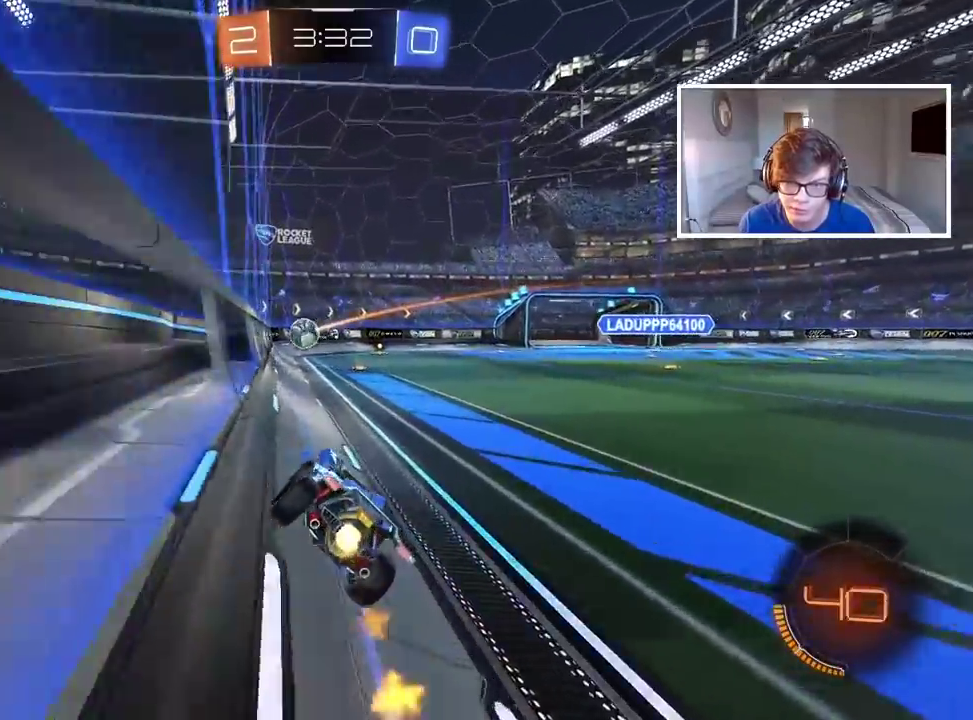
{"buttons": ["CIRCLE", "R2"], "left_stick": "right", "right_stick": "center", "events": [[500, "left_stick", "right"]]}
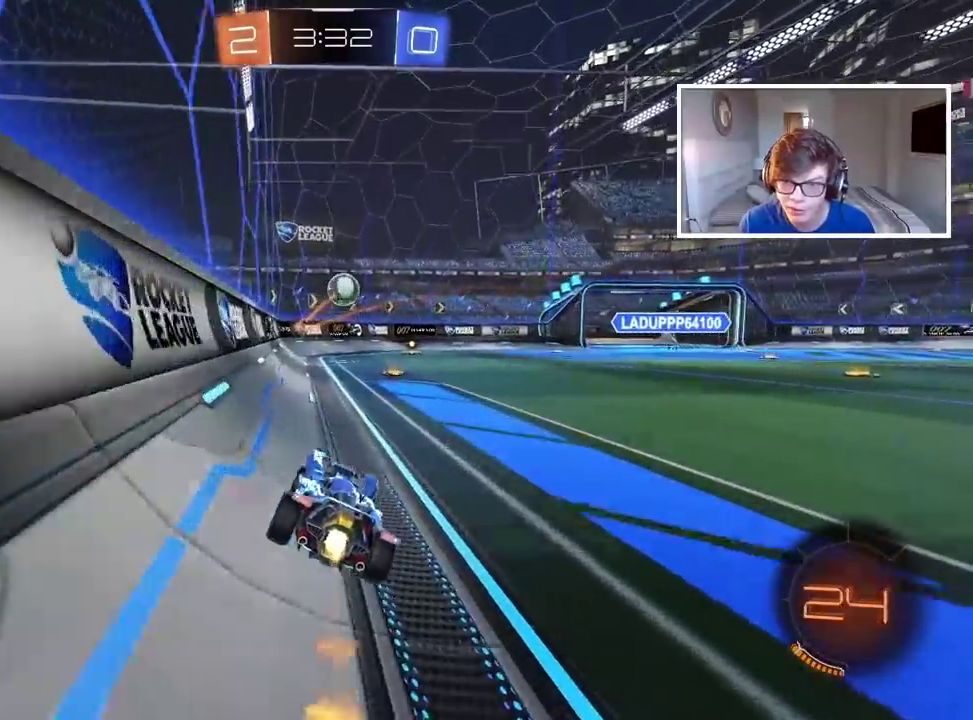
{"buttons": ["CIRCLE", "R2"], "left_stick": "center", "right_stick": "center", "events": [[50, "left_stick", "center"]]}
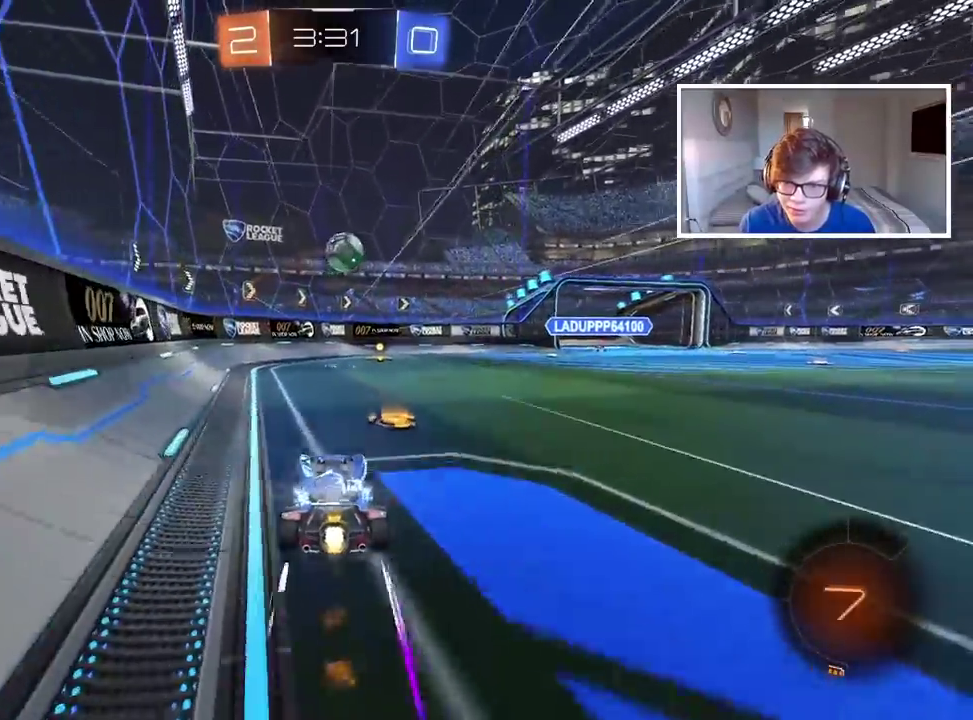
{"buttons": ["R2"], "left_stick": "right", "right_stick": "center", "events": [[450, "left_stick", "right"], [467, "CIRCLE", "up"]]}
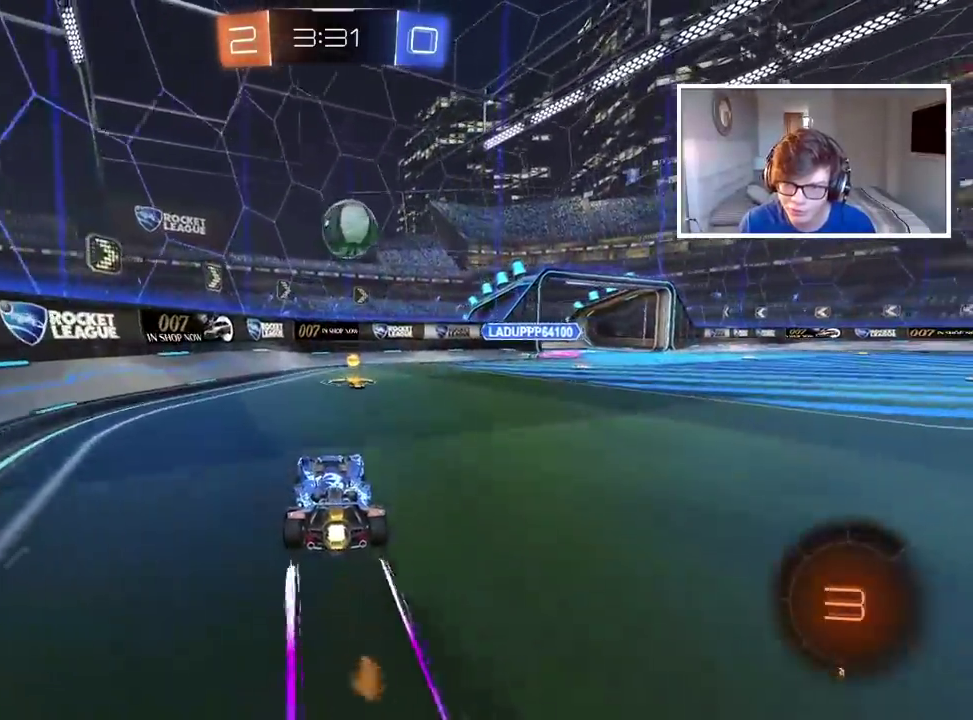
{"buttons": ["CROSS", "CIRCLE", "L2", "R2"], "left_stick": "right", "right_stick": "center", "events": [[50, "left_stick", "center"], [150, "CIRCLE", "down"], [217, "CROSS", "down"], [283, "left_stick", "down"], [383, "L2", "down"], [433, "left_stick", "right"]]}
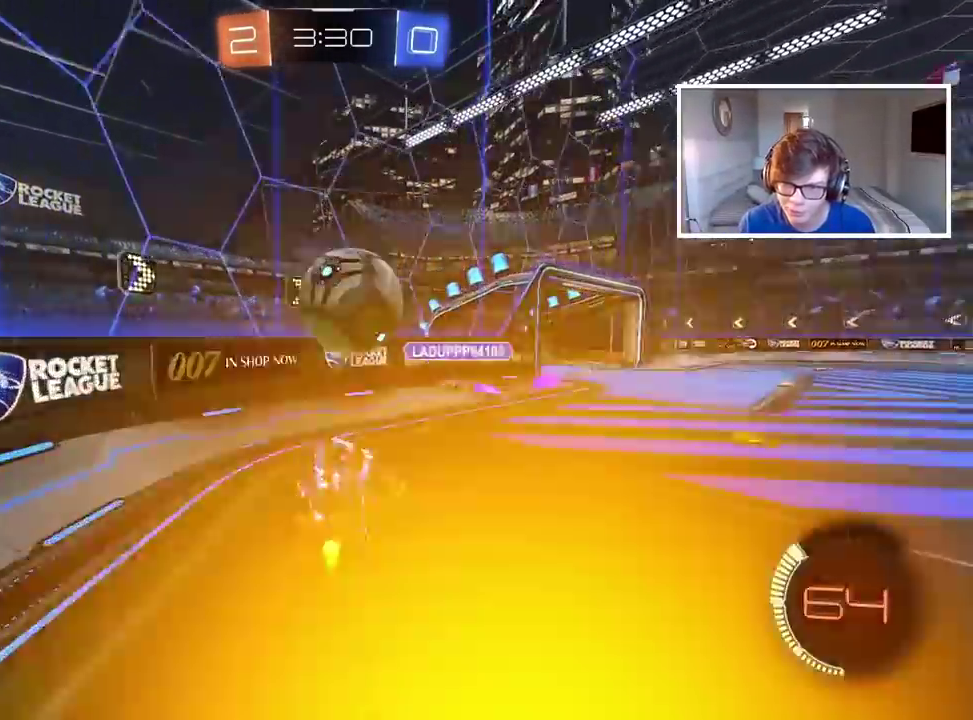
{"buttons": ["R2"], "left_stick": "right", "right_stick": "center", "events": [[67, "CROSS", "up"], [67, "L2", "up"], [117, "CIRCLE", "up"]]}
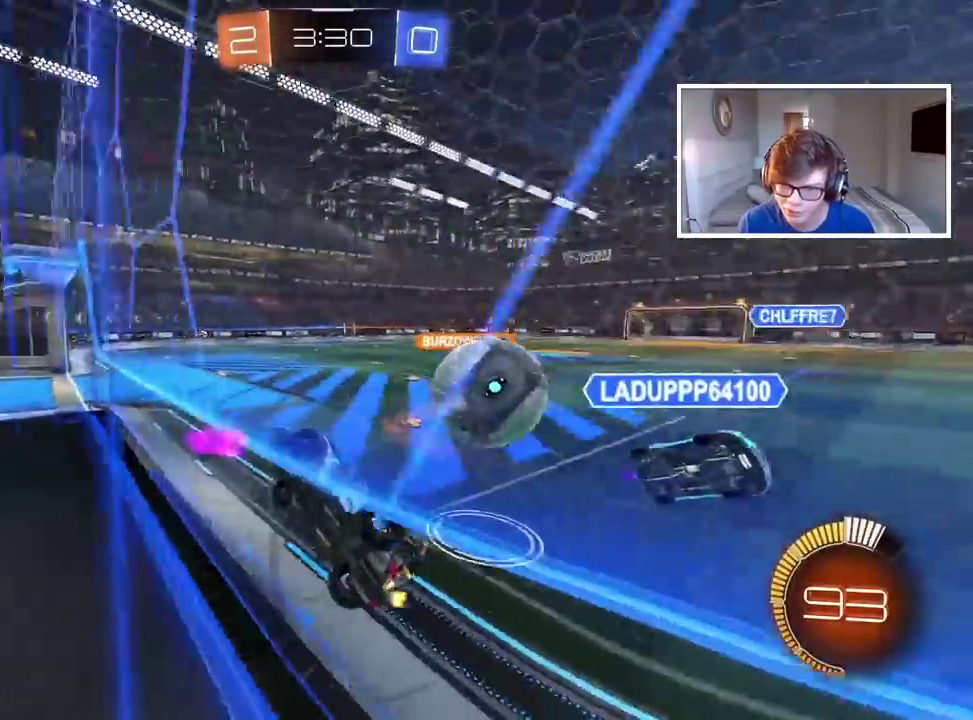
{"buttons": ["CIRCLE", "R2"], "left_stick": "right", "right_stick": "center", "events": [[500, "CIRCLE", "down"]]}
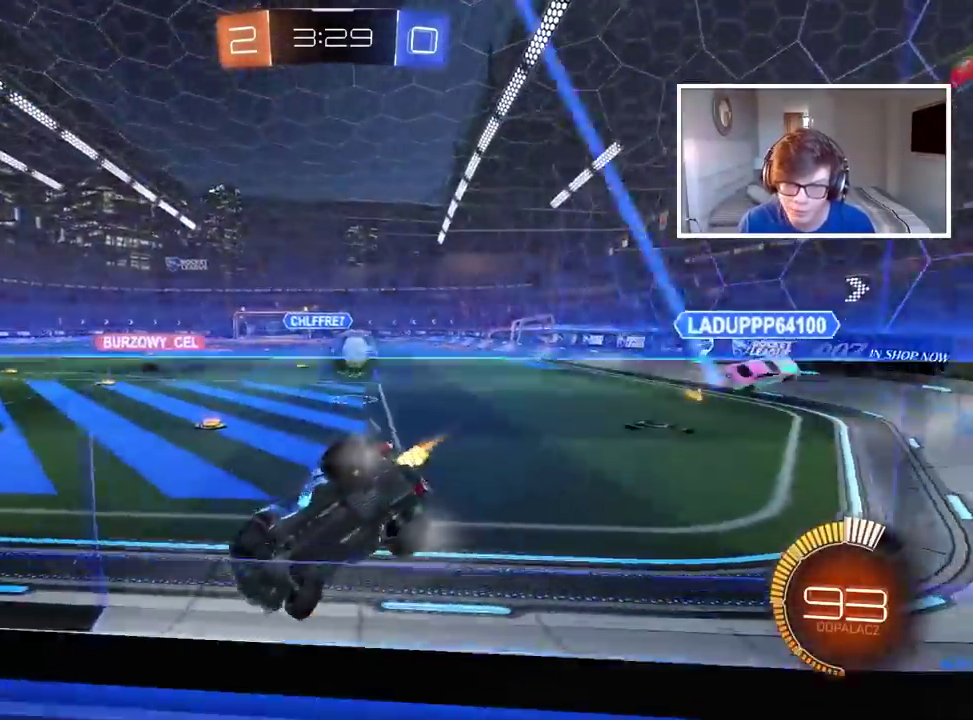
{"buttons": ["CIRCLE", "R2"], "left_stick": "center", "right_stick": "center", "events": [[317, "left_stick", "center"]]}
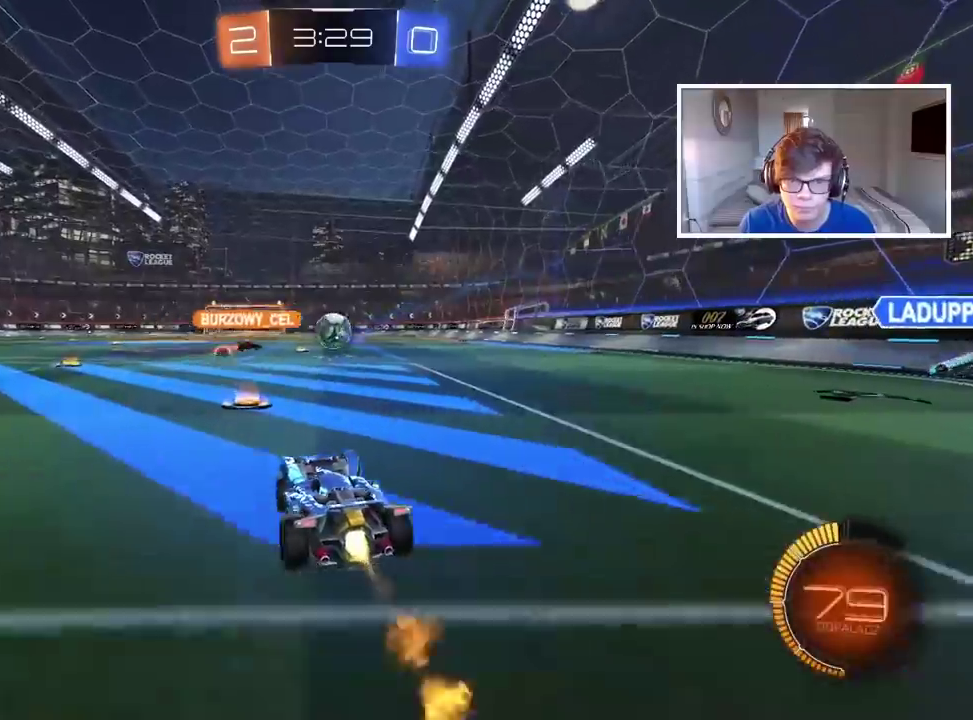
{"buttons": ["CIRCLE", "R2"], "left_stick": "left", "right_stick": "center", "events": [[67, "left_stick", "left"], [183, "left_stick", "center"], [367, "left_stick", "left"]]}
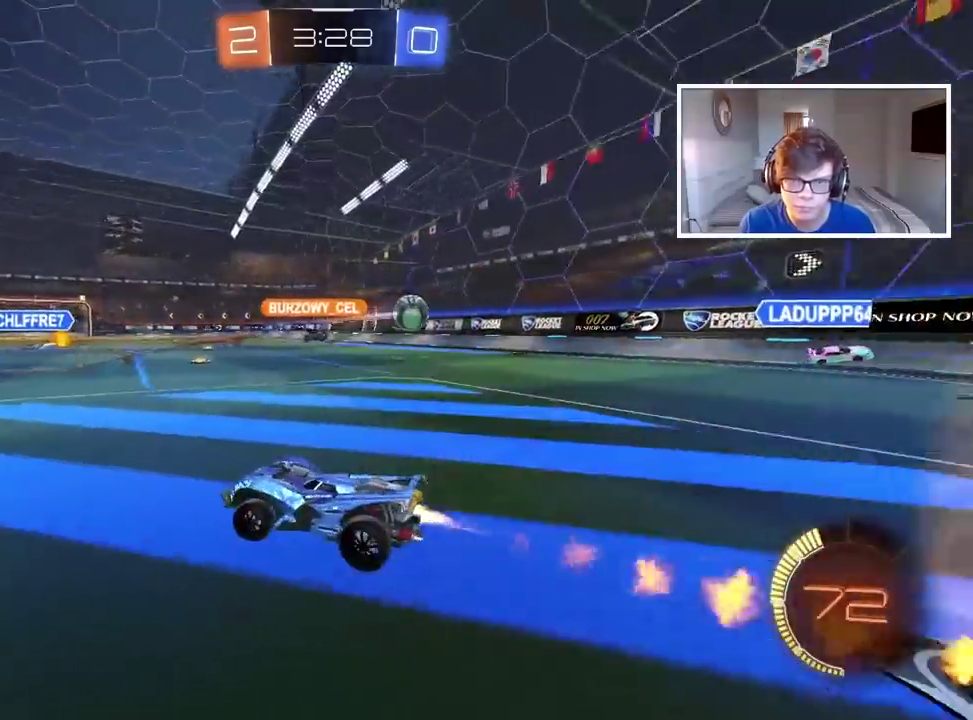
{"buttons": ["CROSS", "R2"], "left_stick": "up", "right_stick": "center", "events": [[83, "left_stick", "center"], [167, "CIRCLE", "up"], [300, "left_stick", "up"], [317, "CROSS", "down"], [400, "CROSS", "up"], [450, "CROSS", "down"]]}
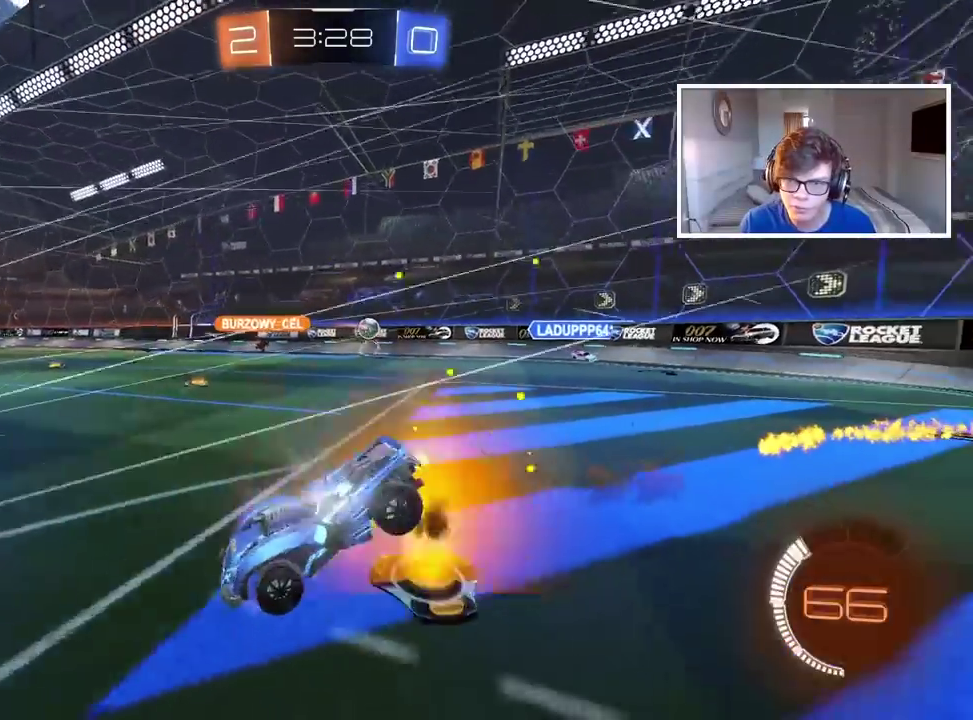
{"buttons": ["R2"], "left_stick": "center", "right_stick": "center", "events": [[67, "CROSS", "up"], [117, "left_stick", "center"]]}
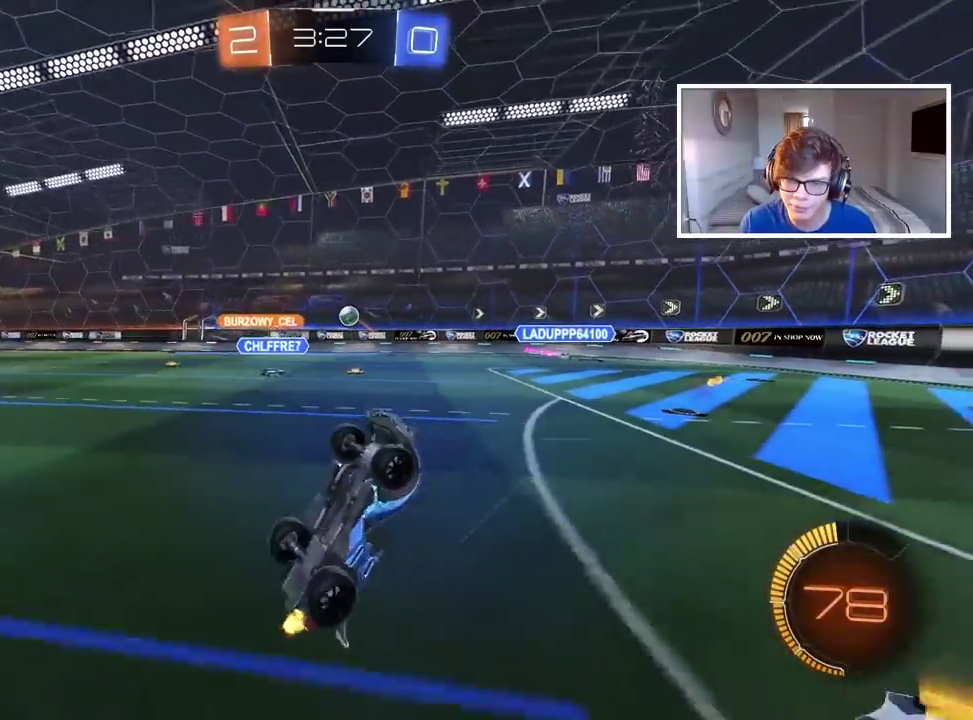
{"buttons": ["R2"], "left_stick": "right", "right_stick": "center", "events": [[283, "left_stick", "right"]]}
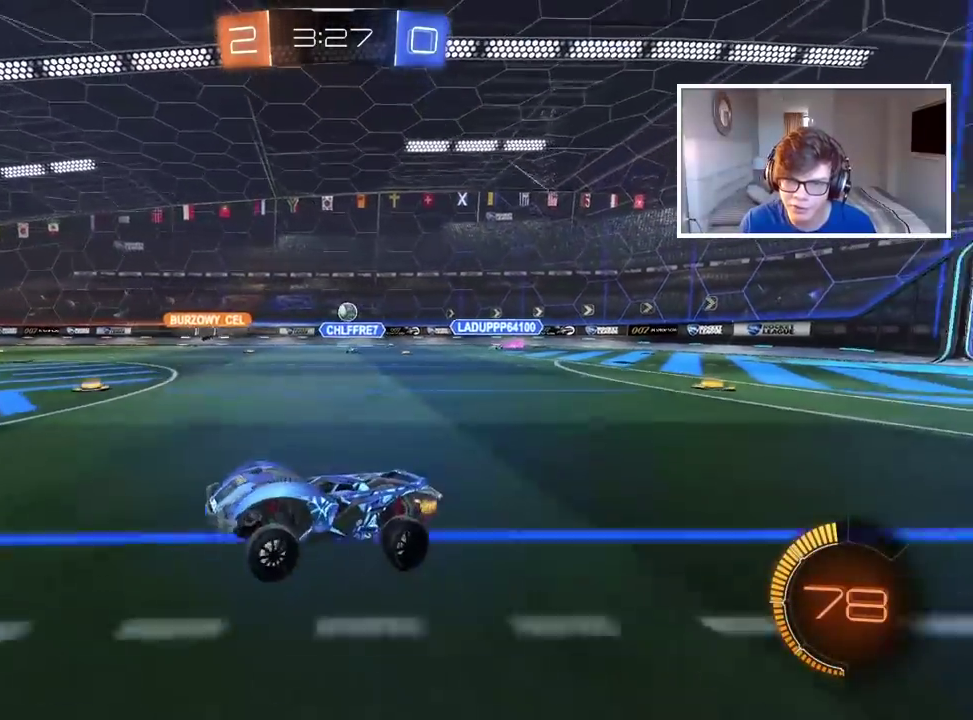
{"buttons": ["R2"], "left_stick": "center", "right_stick": "center", "events": [[500, "left_stick", "center"]]}
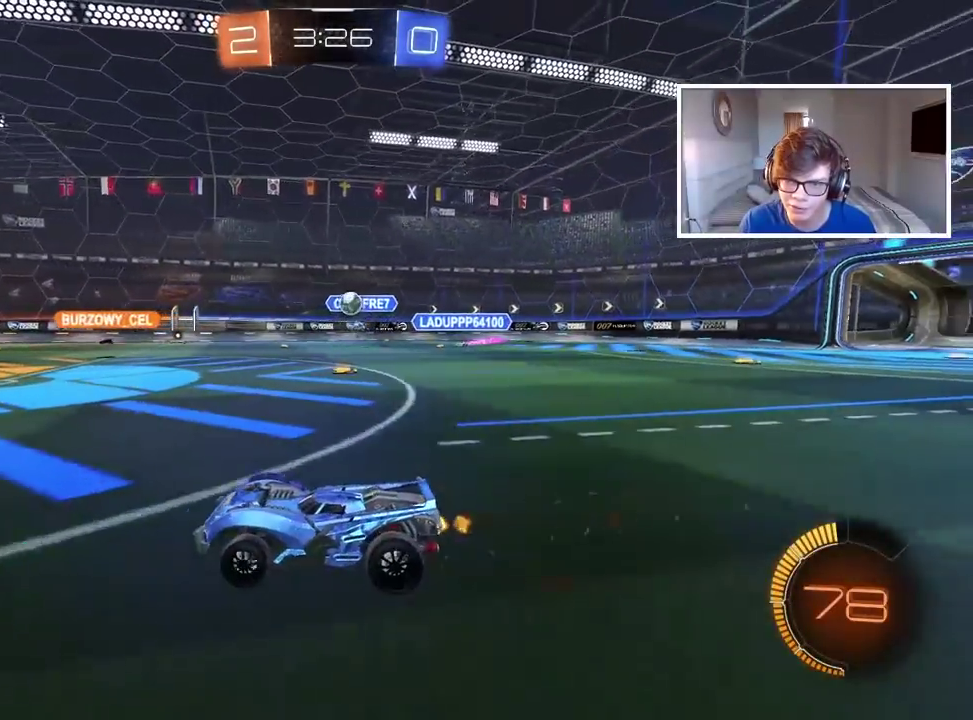
{"buttons": ["R2"], "left_stick": "left", "right_stick": "center", "events": [[267, "left_stick", "down-left"], [367, "left_stick", "left"]]}
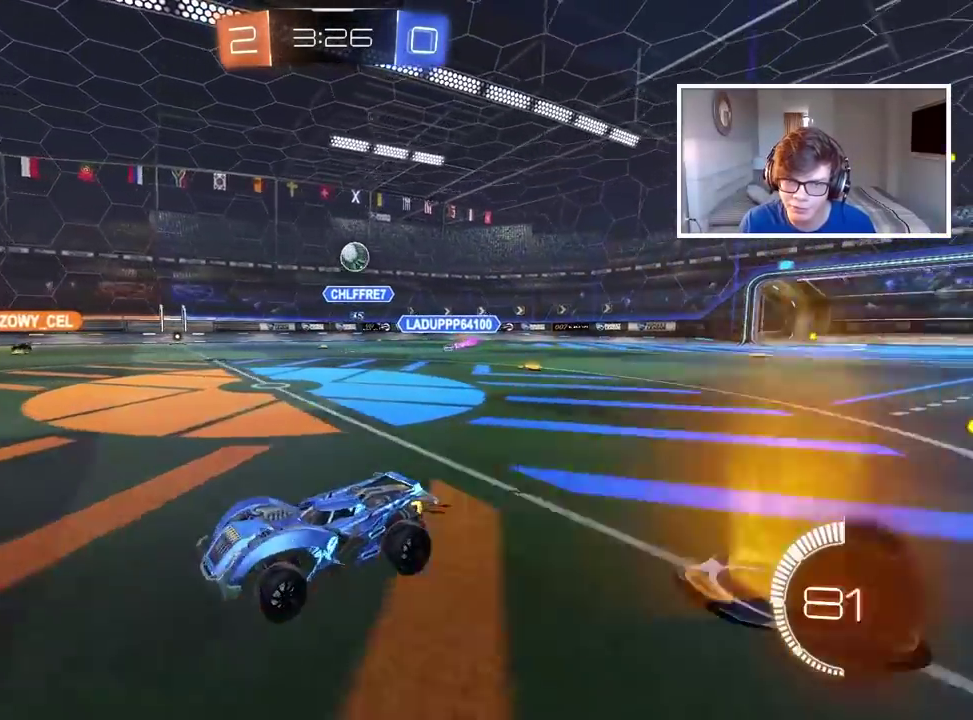
{"buttons": ["R2"], "left_stick": "right", "right_stick": "center", "events": [[117, "left_stick", "center"], [433, "left_stick", "right"]]}
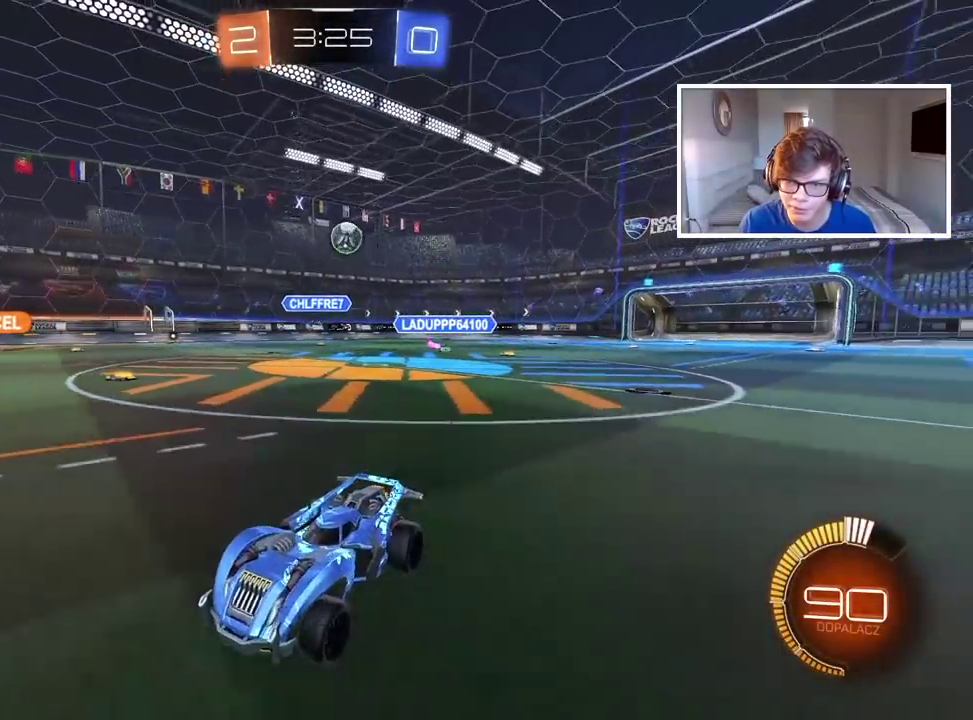
{"buttons": ["CIRCLE", "R2"], "left_stick": "left", "right_stick": "center", "events": [[150, "left_stick", "center"], [367, "left_stick", "left"], [467, "CIRCLE", "down"]]}
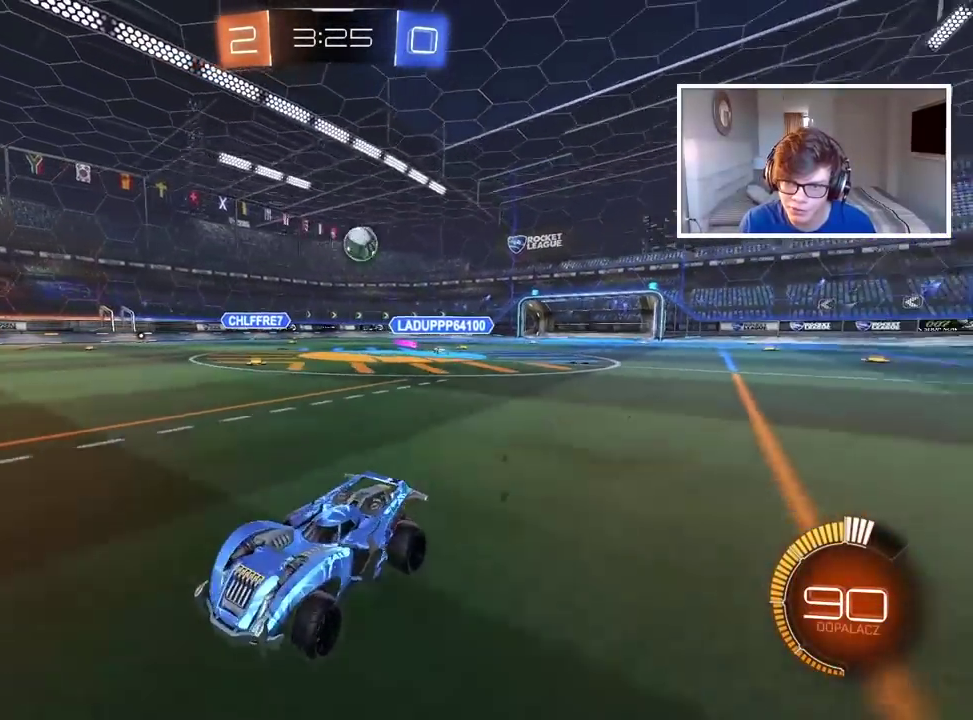
{"buttons": ["CIRCLE", "R2"], "left_stick": "center", "right_stick": "center", "events": [[200, "left_stick", "center"]]}
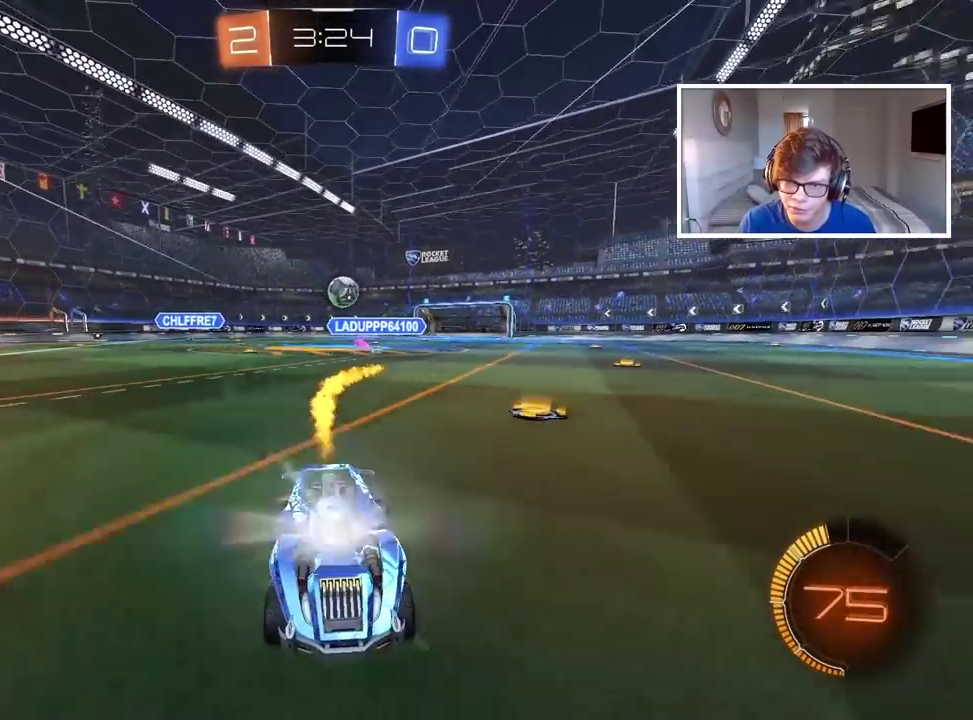
{"buttons": ["R2"], "left_stick": "left", "right_stick": "center", "events": [[283, "CIRCLE", "up"], [400, "left_stick", "down-left"], [467, "left_stick", "left"]]}
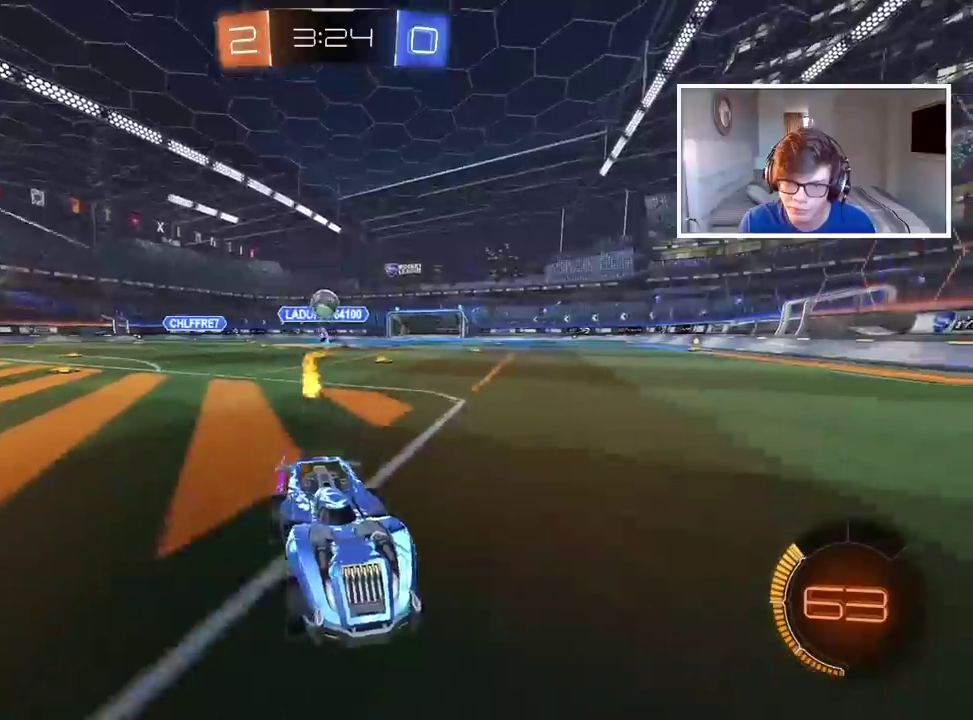
{"buttons": [], "left_stick": "right", "right_stick": "center", "events": [[17, "left_stick", "down-left"], [167, "left_stick", "right"], [200, "R2", "up"]]}